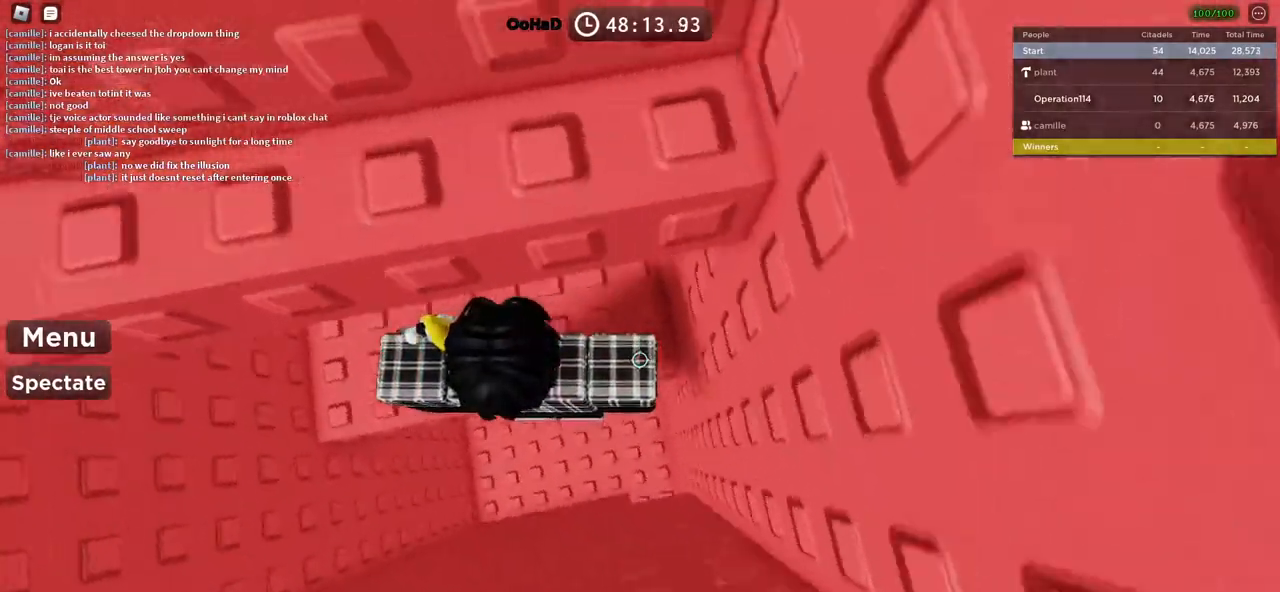
Gameplay with keyboard; each line is a JSON object with the keys held at the frame after it. "events" lists presses ("down") and releases ("up") of "a", "ctrl", "d", "e", "f", "q", "r", "s", "shift", "space", "tab" and "w" between this image and that frame as [ms after this image, input, new state], when the widget could be followed in between. No other keys are recorded. Mouse input is not recorded.
{"keys": [], "events": [[33, "space", "down"], [66, "s", "up"], [166, "w", "down"], [216, "space", "up"], [450, "w", "up"]]}
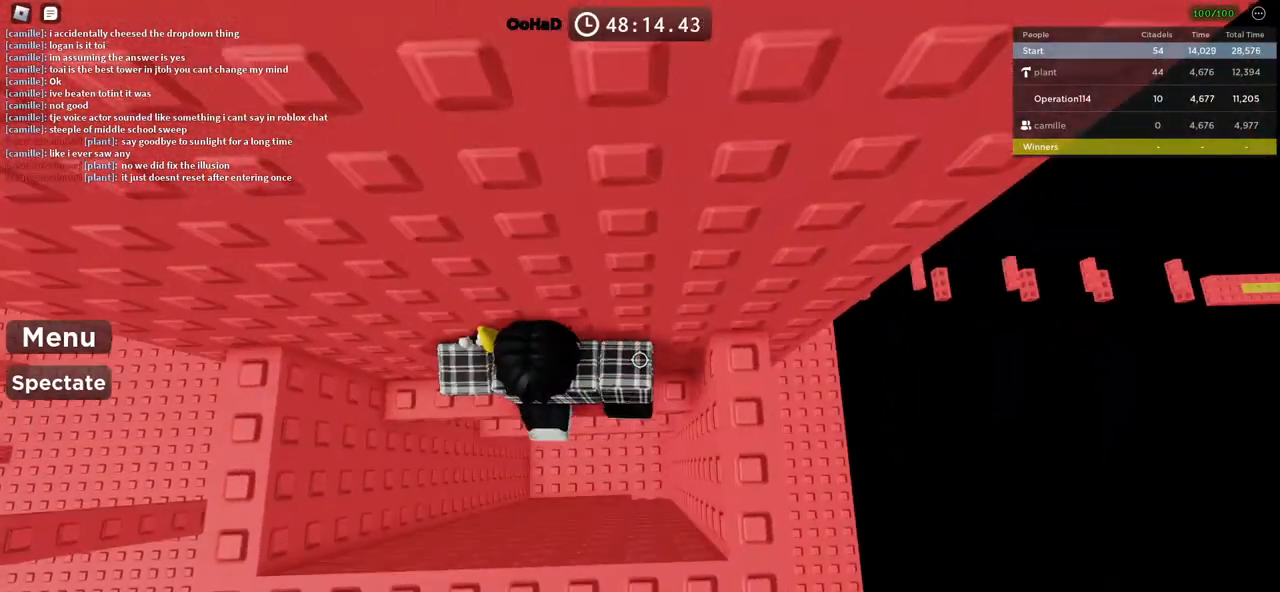
{"keys": [], "events": [[183, "space", "down"], [200, "d", "down"], [350, "space", "up"], [433, "d", "up"]]}
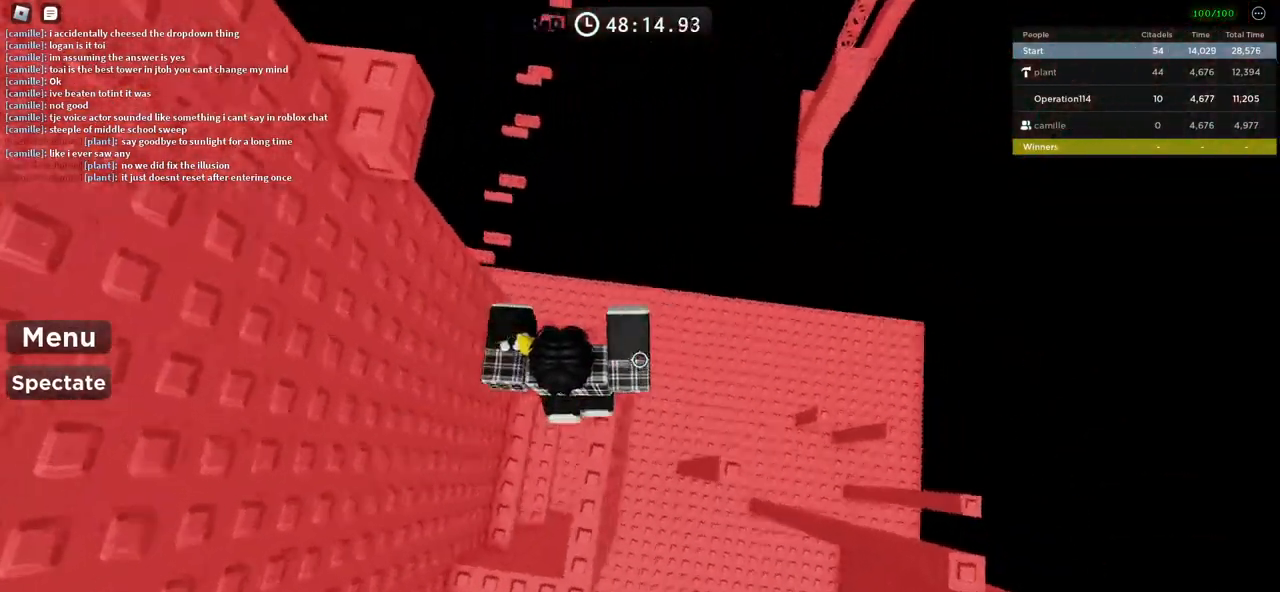
{"keys": ["d", "space"], "events": [[116, "s", "down"], [200, "s", "up"], [350, "d", "down"], [350, "space", "down"]]}
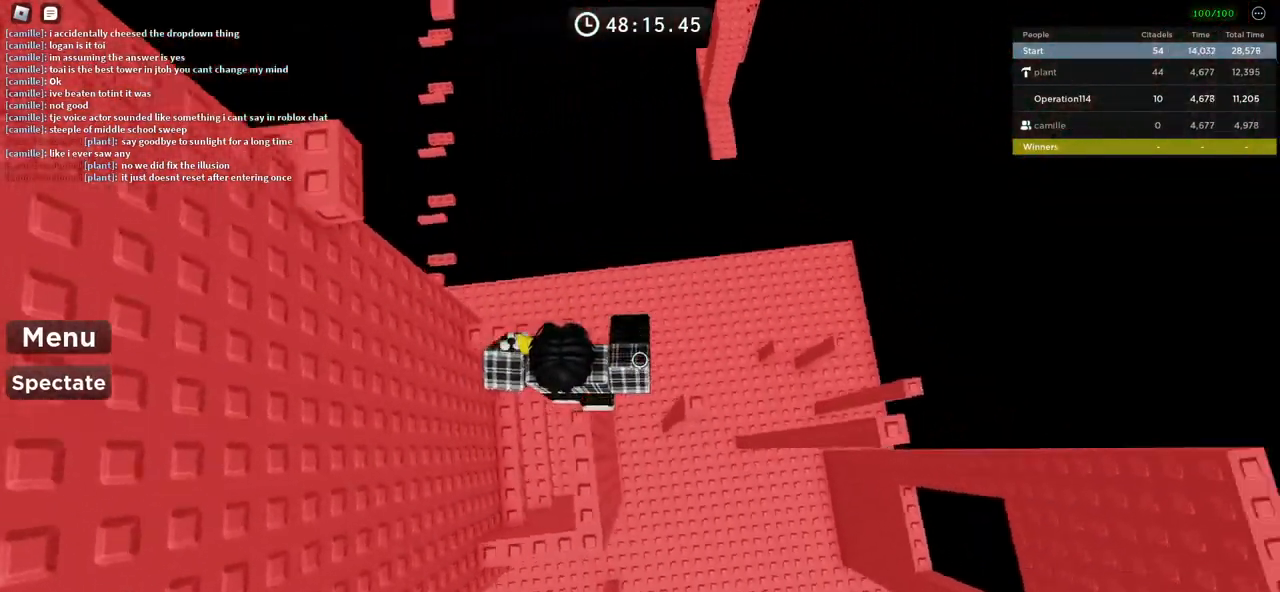
{"keys": ["d", "space"], "events": [[50, "space", "up"], [133, "d", "up"], [333, "d", "down"], [400, "space", "down"]]}
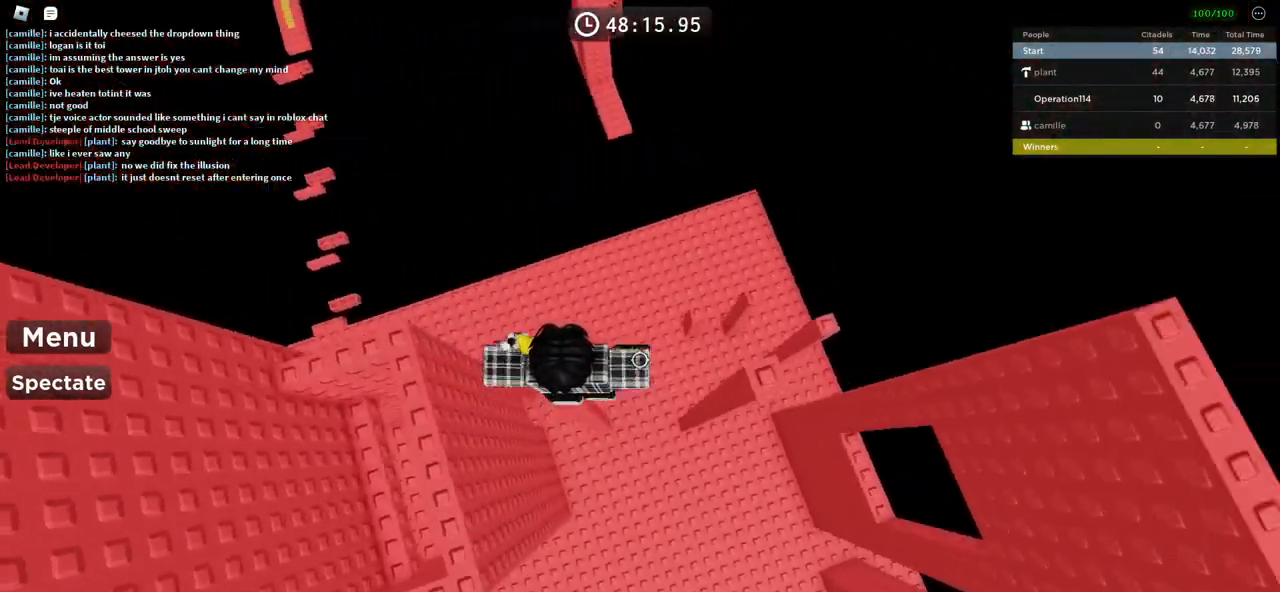
{"keys": ["d", "space"], "events": [[83, "space", "up"], [216, "d", "up"], [383, "d", "down"], [466, "space", "down"]]}
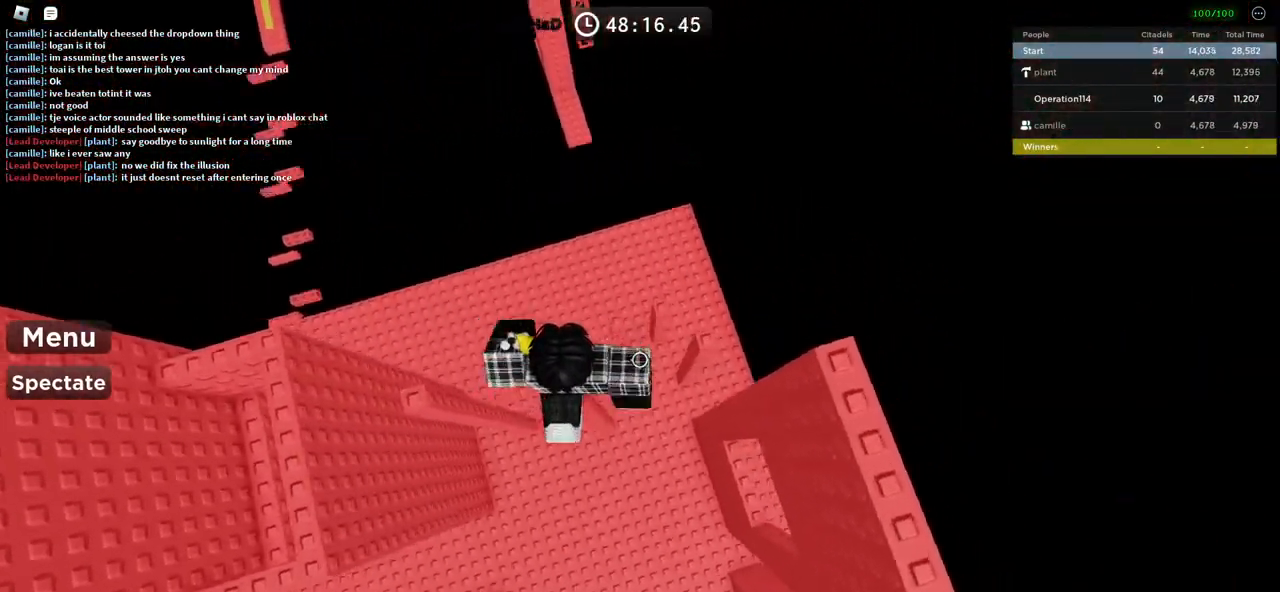
{"keys": [], "events": [[116, "space", "up"], [366, "d", "up"]]}
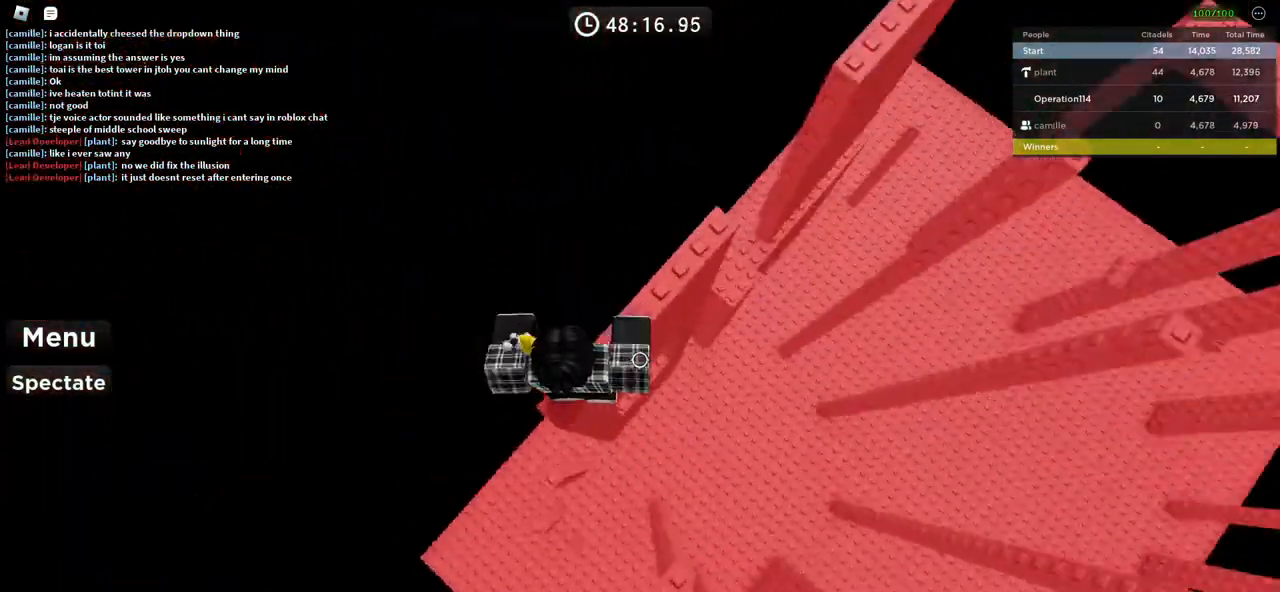
{"keys": [], "events": [[33, "space", "down"], [150, "w", "down"], [183, "space", "up"], [450, "w", "up"]]}
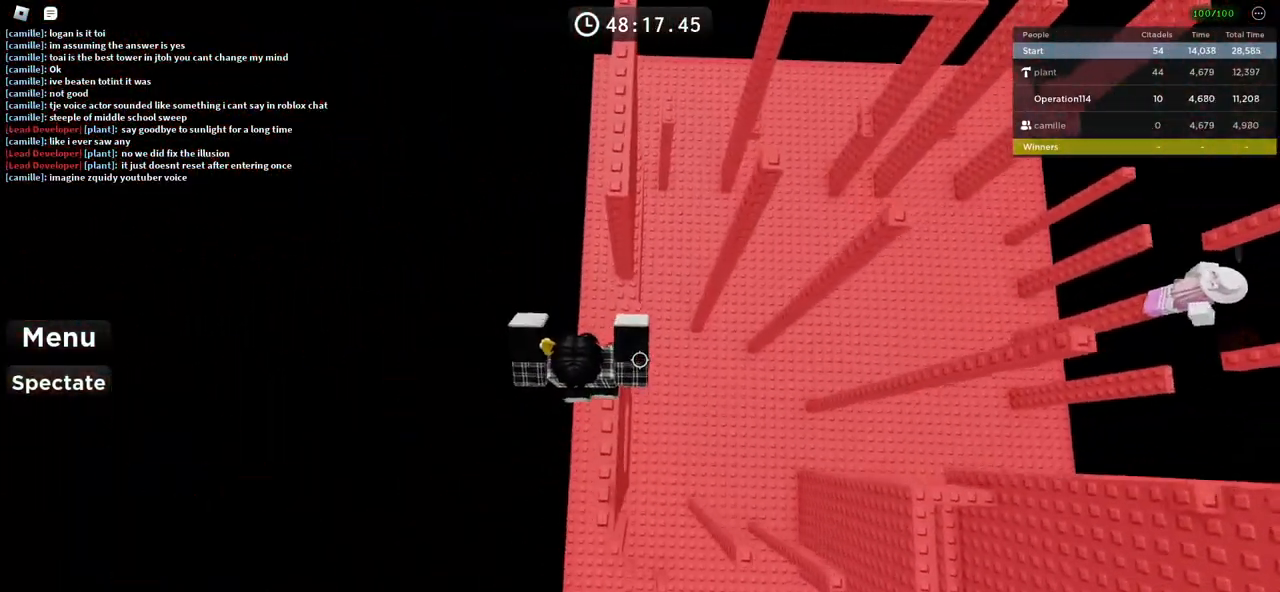
{"keys": ["space", "w"], "events": [[66, "w", "down"], [233, "space", "down"]]}
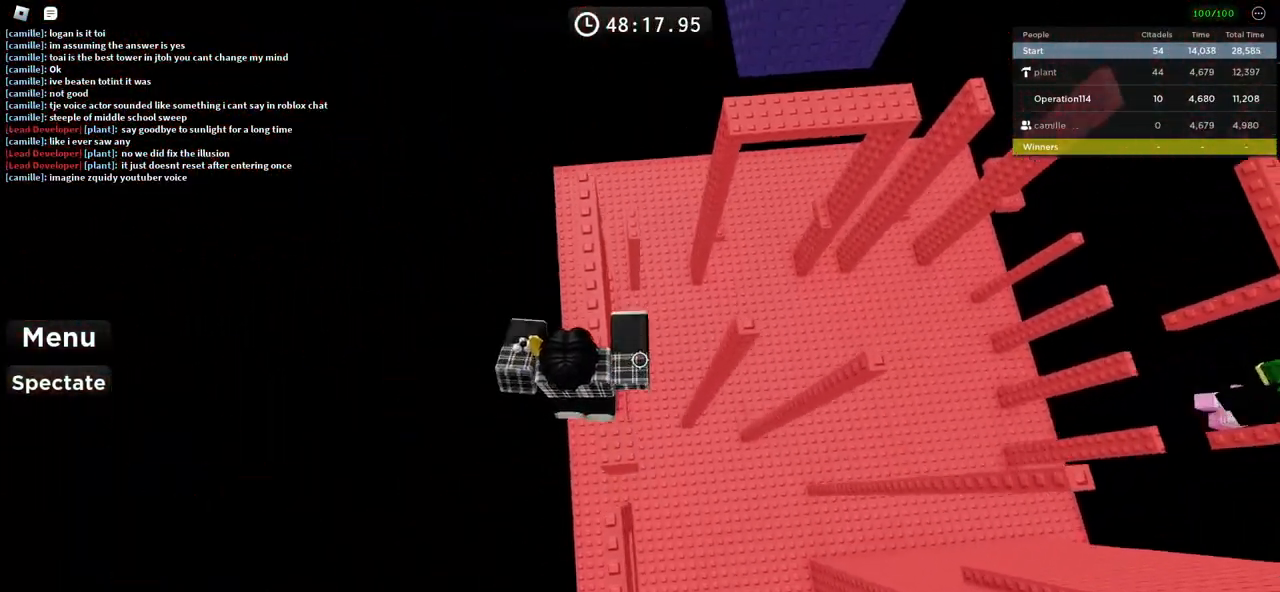
{"keys": [], "events": [[400, "space", "up"], [433, "w", "up"]]}
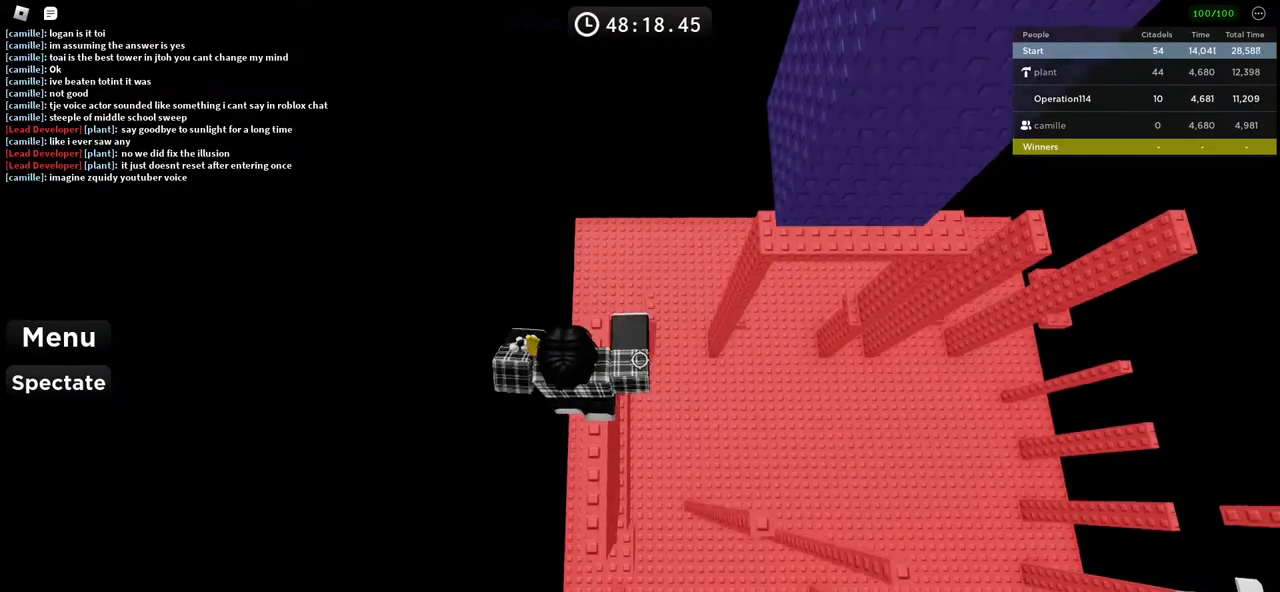
{"keys": [], "events": [[150, "w", "down"], [266, "w", "up"]]}
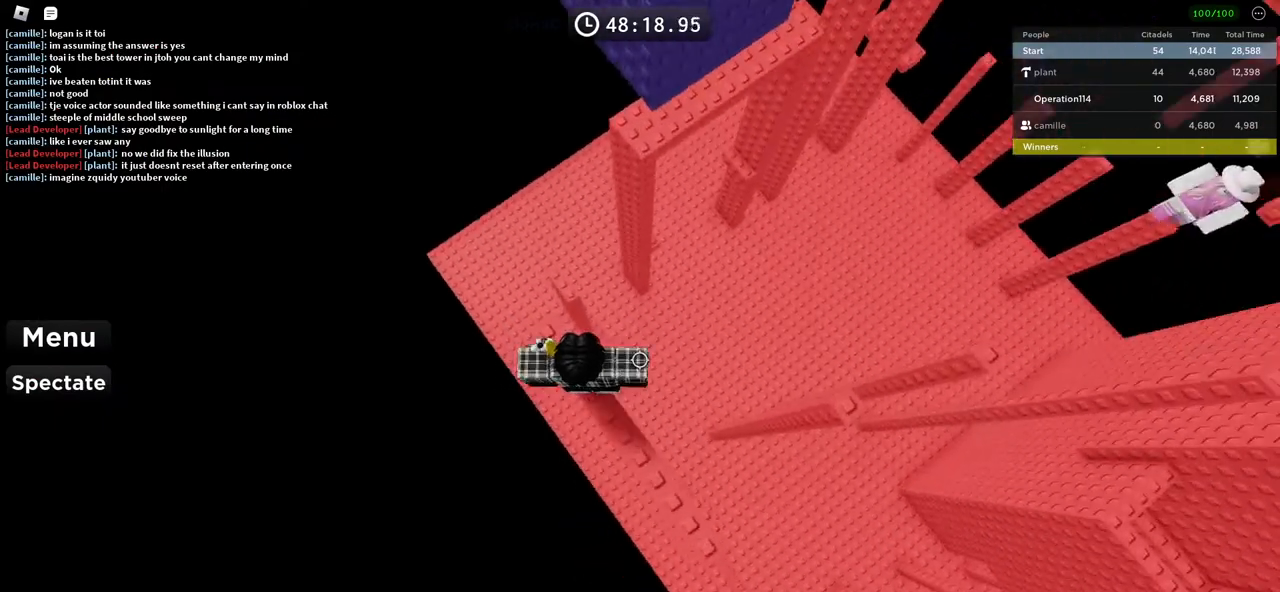
{"keys": ["d", "space"], "events": [[33, "d", "down"], [116, "space", "down"]]}
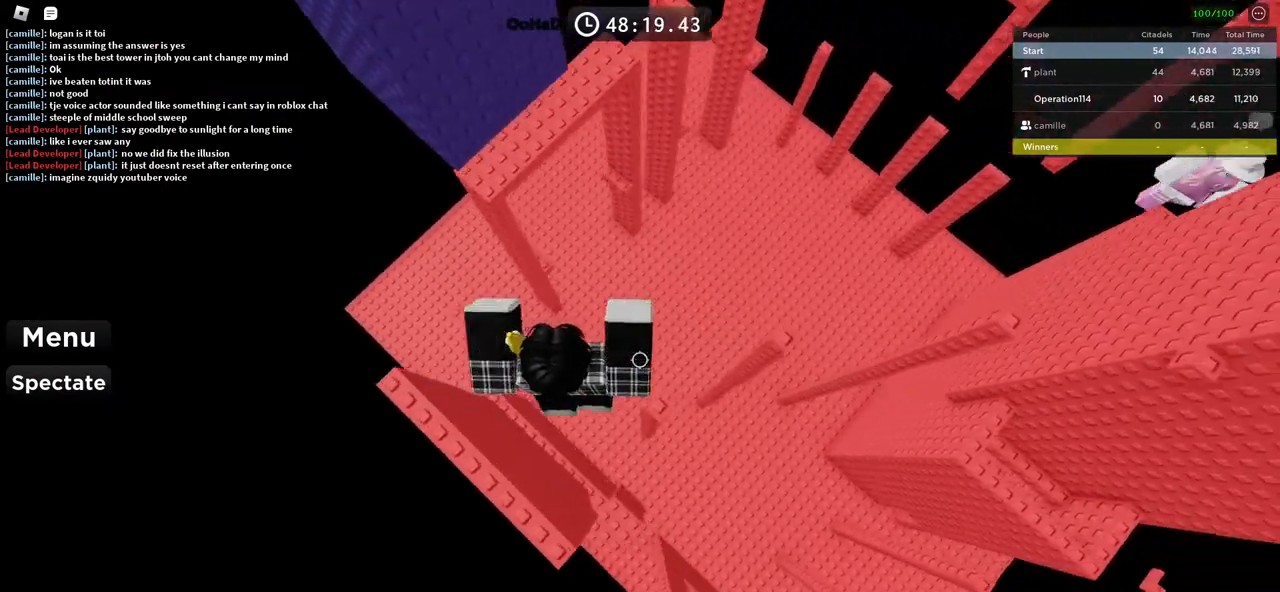
{"keys": ["d", "space"], "events": [[66, "d", "up"], [233, "d", "down"]]}
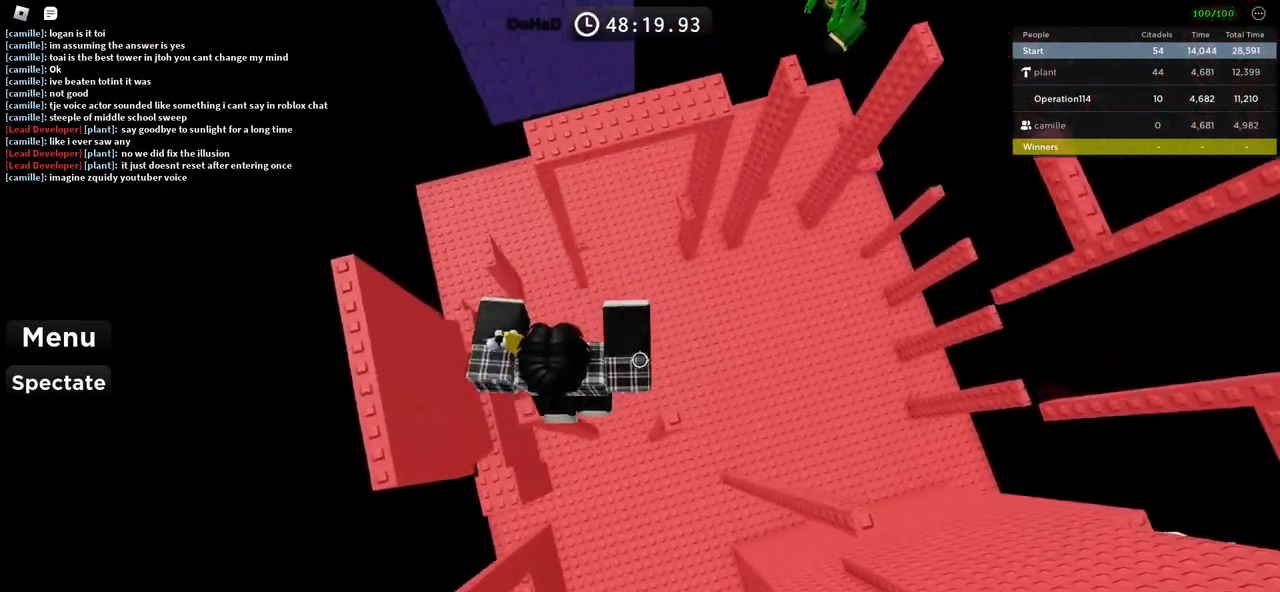
{"keys": ["d", "space"], "events": [[33, "space", "up"], [100, "d", "up"], [316, "d", "down"], [416, "space", "down"]]}
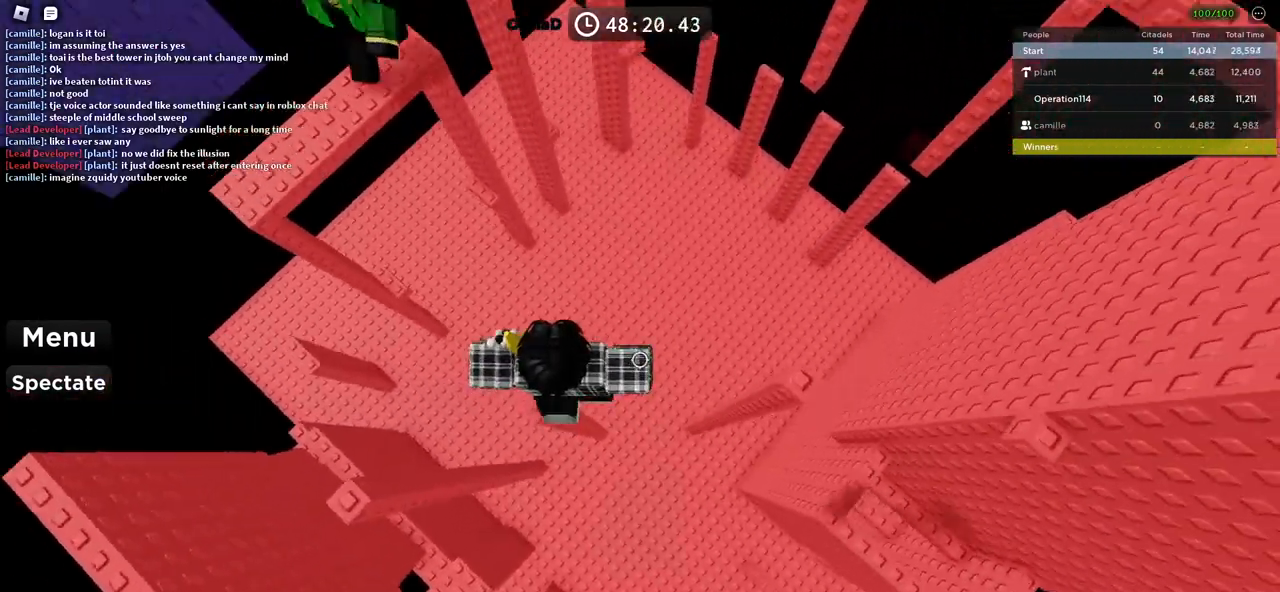
{"keys": ["d", "space"], "events": [[83, "space", "up"], [316, "d", "up"], [433, "d", "down"], [500, "space", "down"]]}
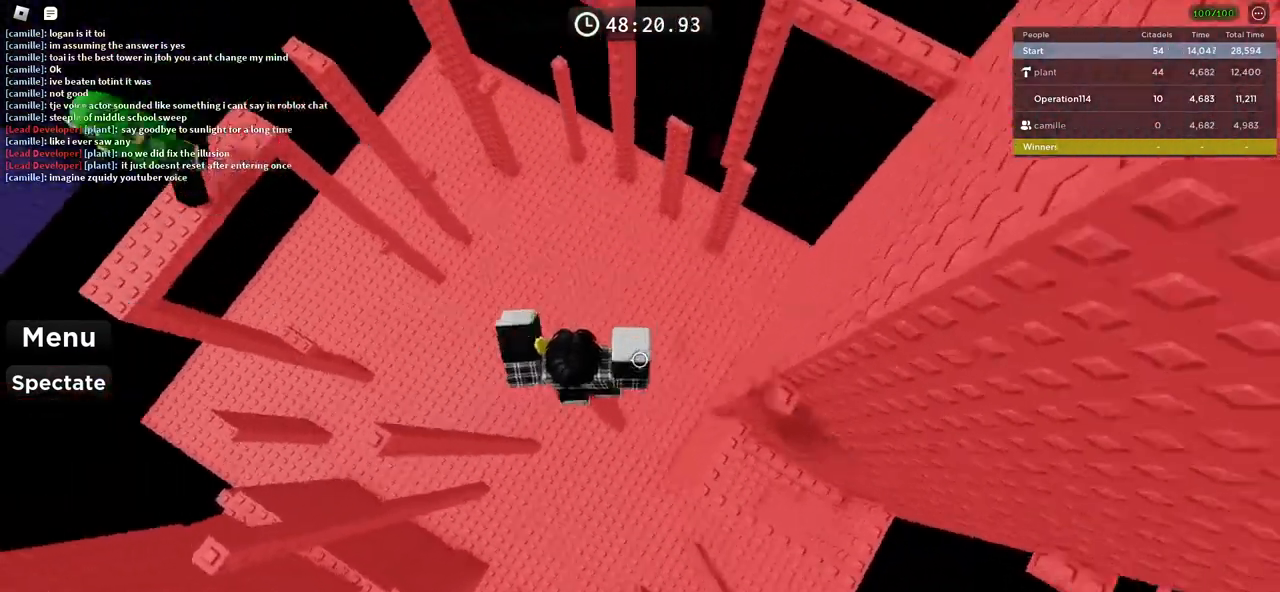
{"keys": [], "events": [[166, "space", "up"], [300, "d", "up"], [333, "w", "down"], [433, "w", "up"]]}
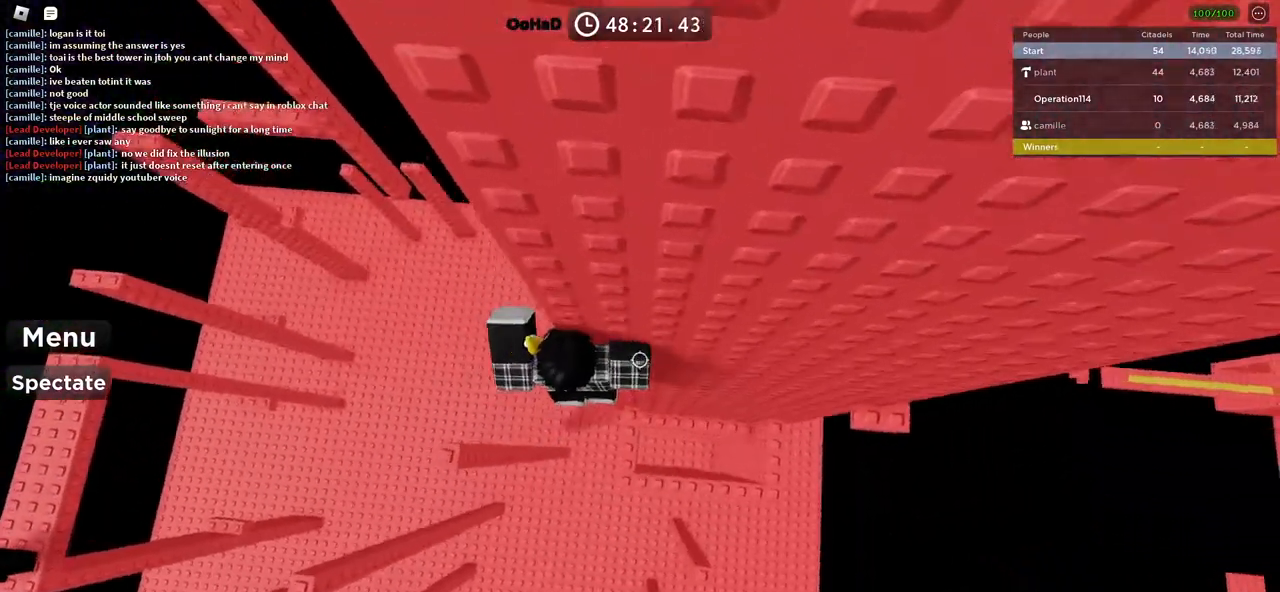
{"keys": ["d", "space"], "events": [[50, "d", "down"], [50, "w", "down"], [133, "d", "up"], [150, "w", "up"], [250, "d", "down"], [366, "space", "down"]]}
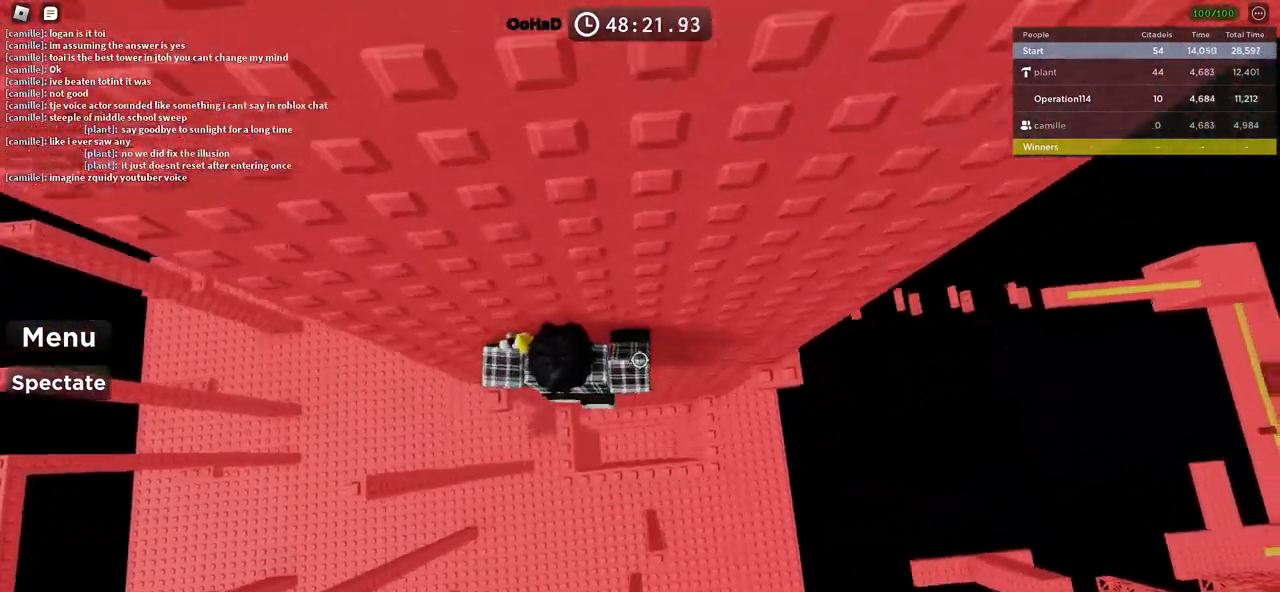
{"keys": ["d", "w"], "events": [[16, "space", "up"], [383, "w", "down"]]}
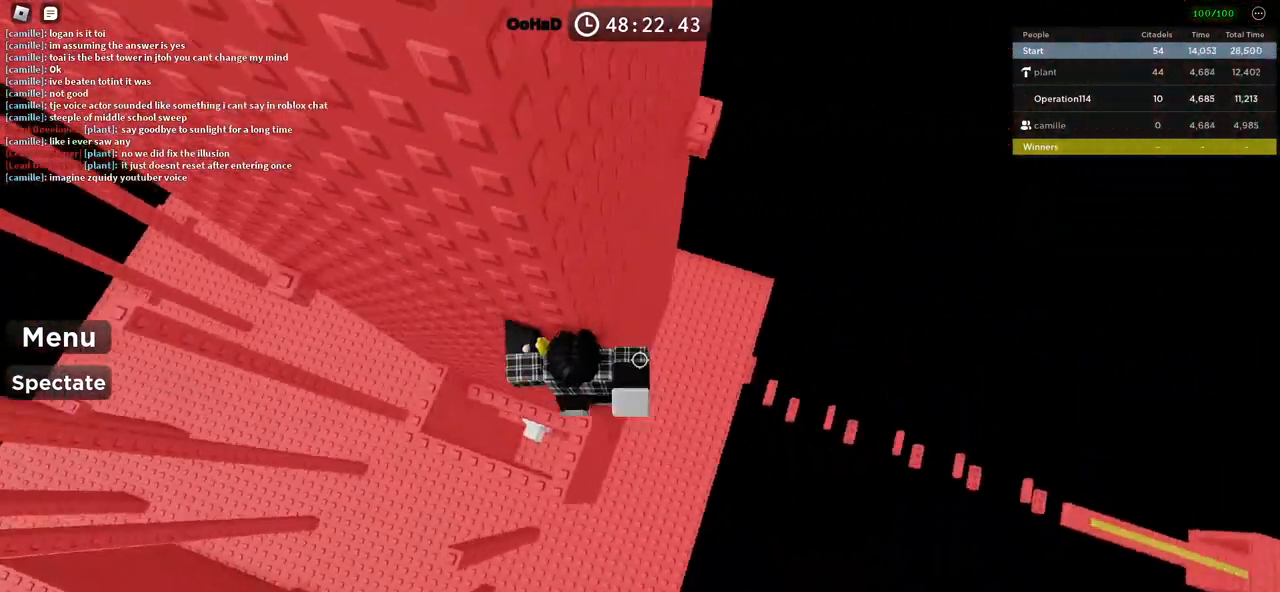
{"keys": ["d"], "events": [[100, "d", "up"], [100, "w", "up"], [200, "d", "down"], [216, "w", "down"], [300, "d", "up"], [316, "w", "up"], [416, "d", "down"]]}
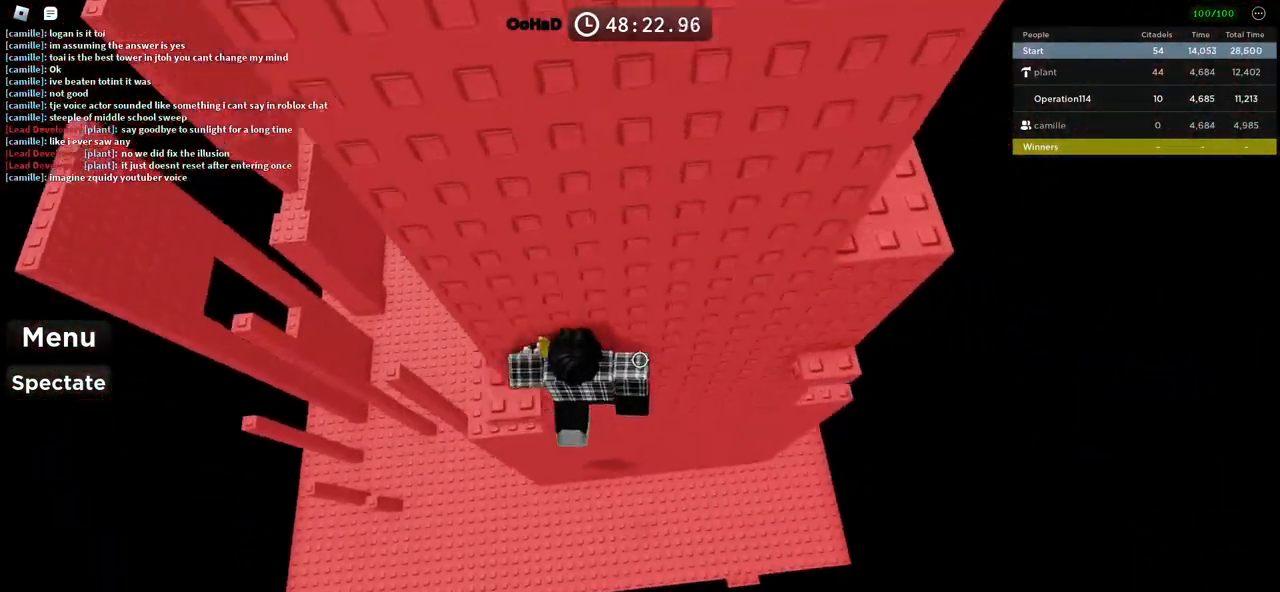
{"keys": [], "events": [[16, "space", "down"], [150, "space", "up"], [400, "w", "down"], [500, "d", "up"], [500, "w", "up"]]}
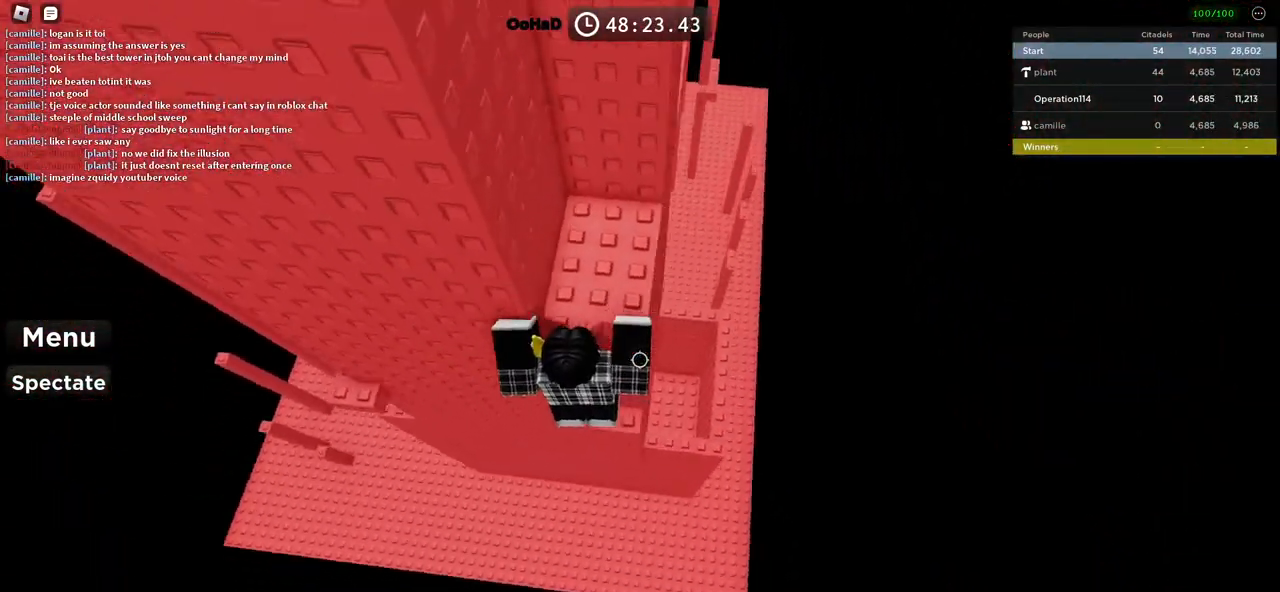
{"keys": ["d", "w"], "events": [[66, "space", "down"], [216, "space", "up"], [283, "w", "down"], [366, "d", "down"]]}
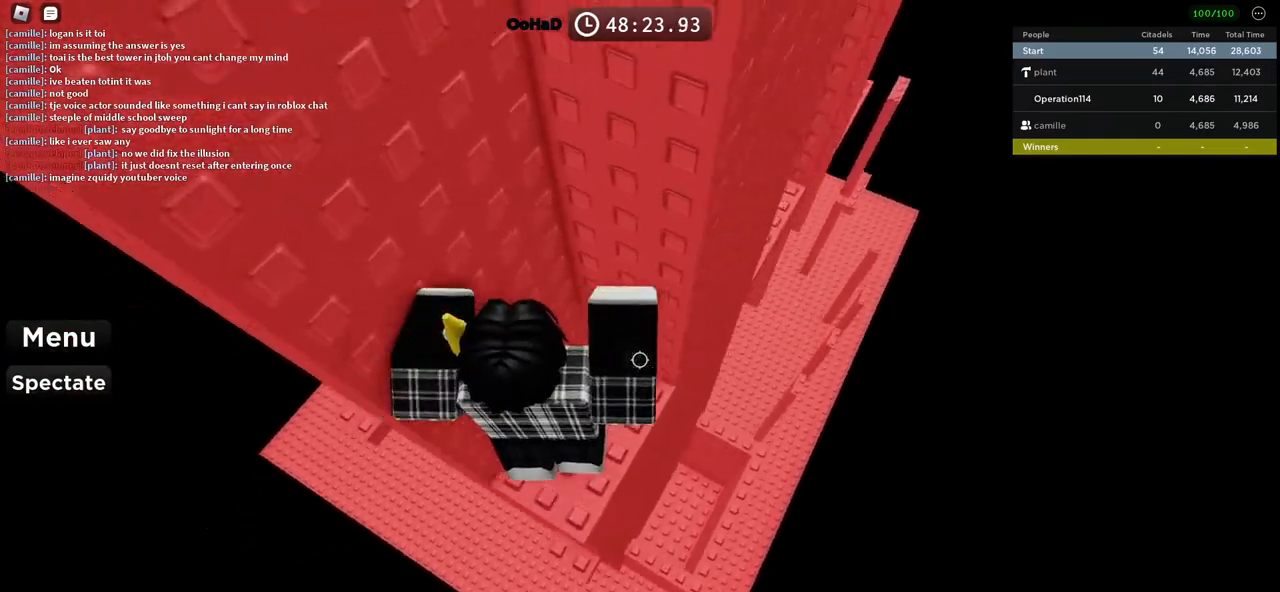
{"keys": ["d"], "events": [[116, "d", "up"], [133, "w", "up"], [283, "d", "down"], [300, "w", "down"], [366, "d", "up"], [366, "w", "up"], [483, "d", "down"]]}
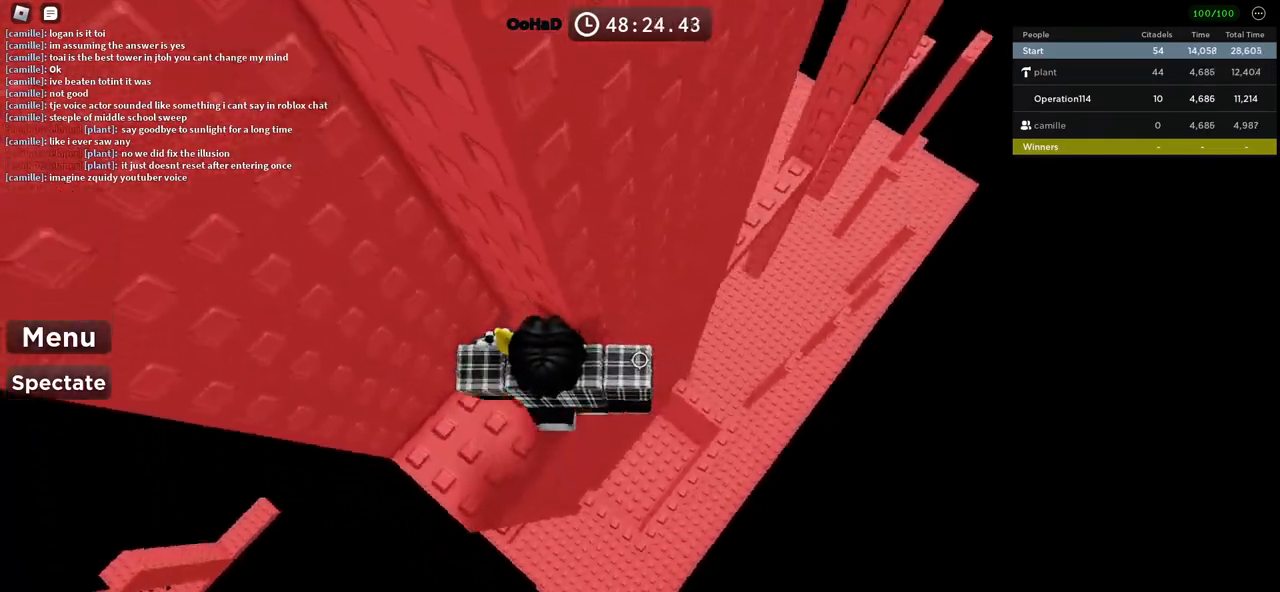
{"keys": ["d"], "events": [[66, "space", "down"], [216, "space", "up"]]}
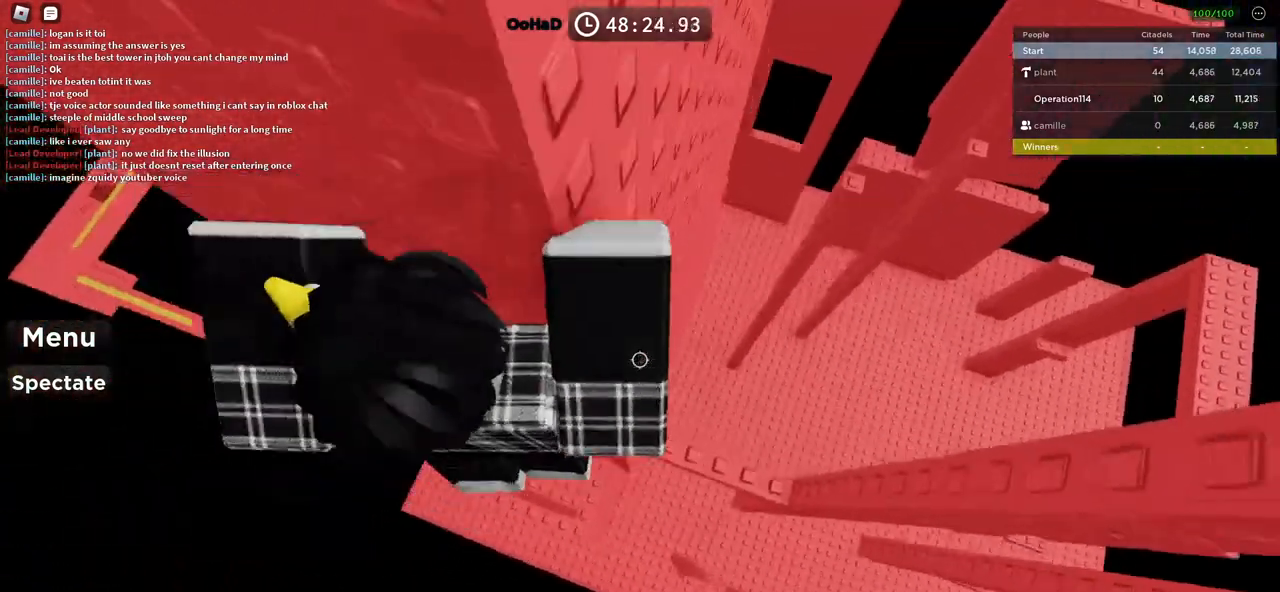
{"keys": ["d"], "events": [[233, "d", "up"], [466, "d", "down"]]}
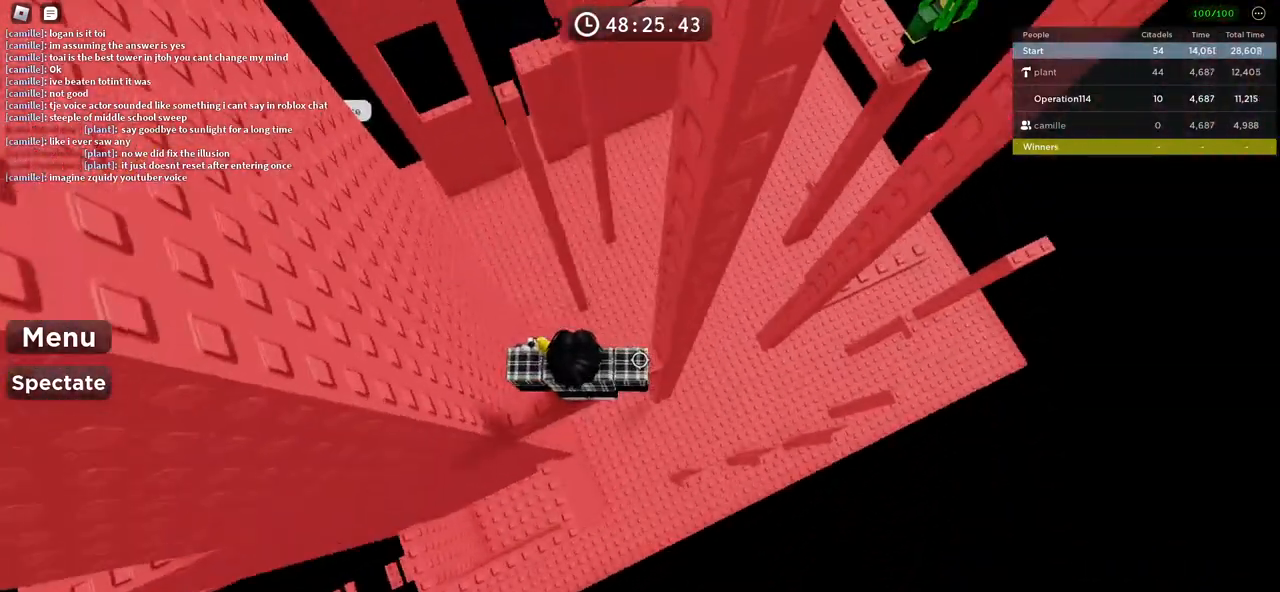
{"keys": [], "events": [[50, "d", "up"]]}
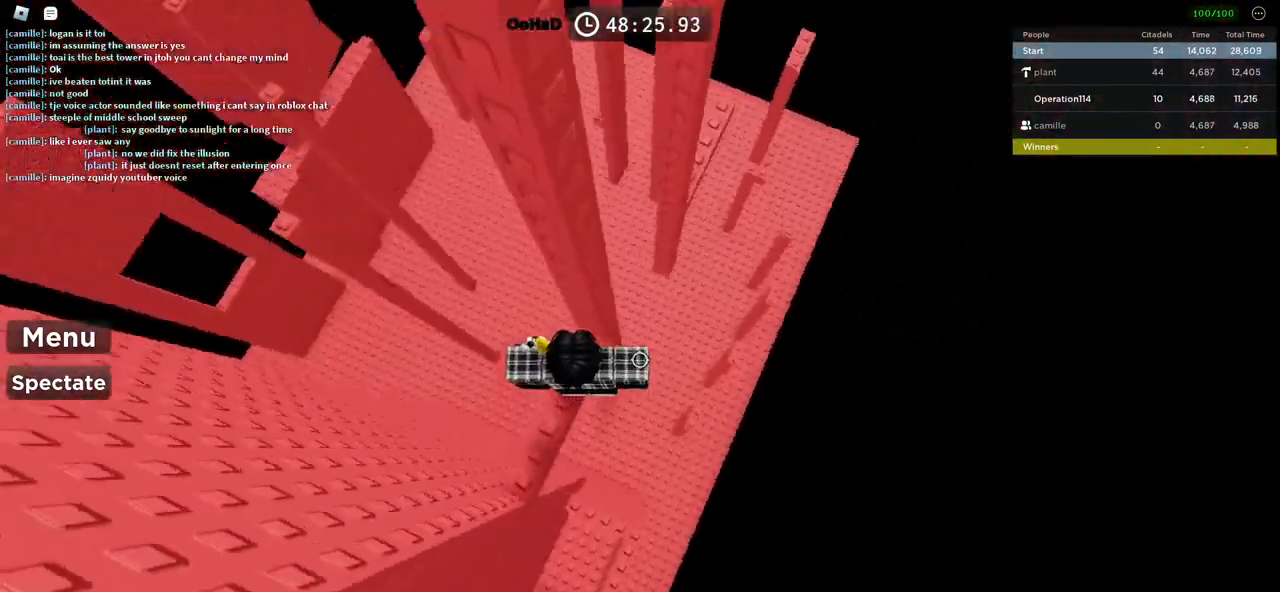
{"keys": [], "events": [[133, "w", "down"], [216, "w", "up"]]}
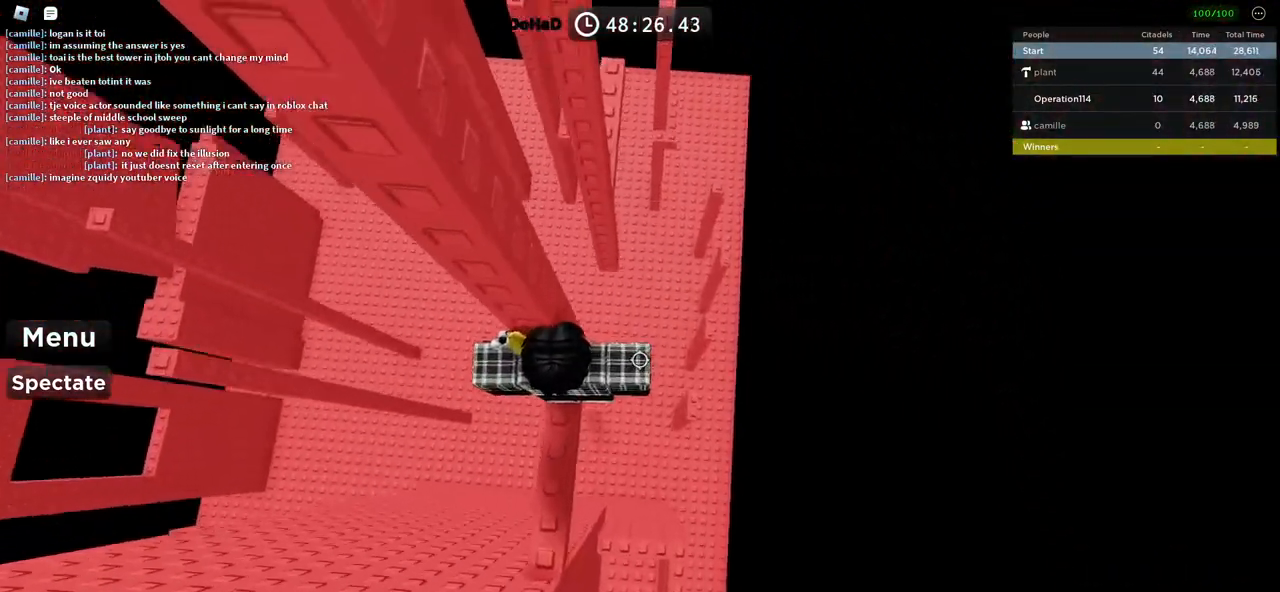
{"keys": ["d", "space"], "events": [[283, "d", "down"], [400, "space", "down"]]}
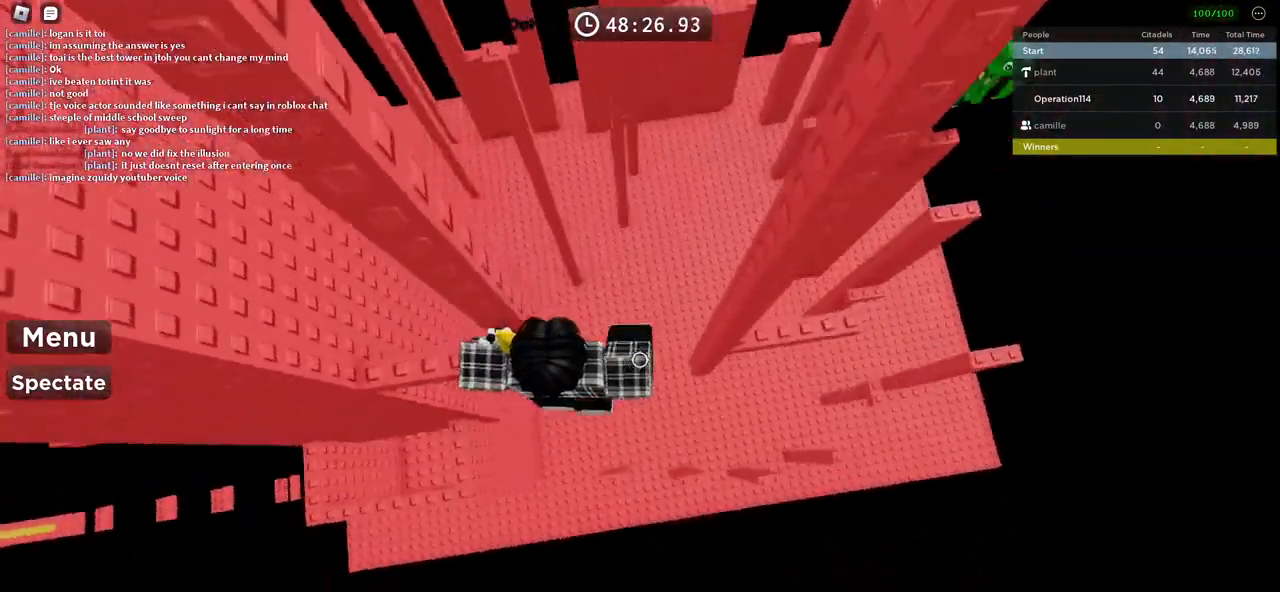
{"keys": ["d"], "events": [[50, "space", "up"]]}
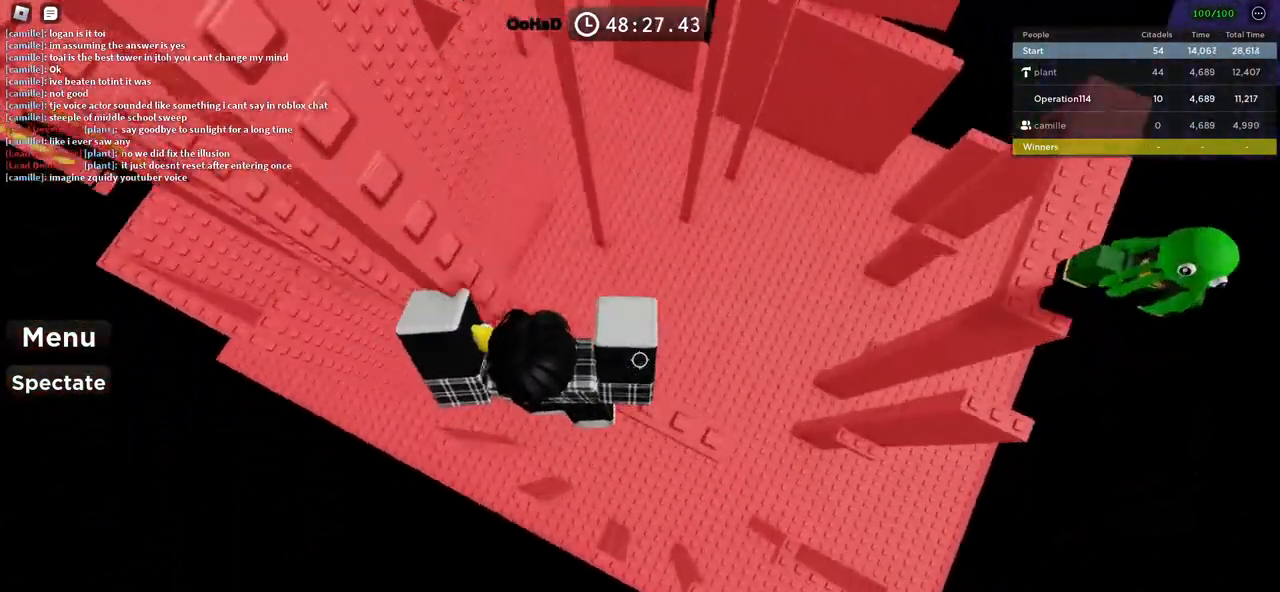
{"keys": [], "events": [[83, "d", "up"], [283, "d", "down"], [400, "d", "up"]]}